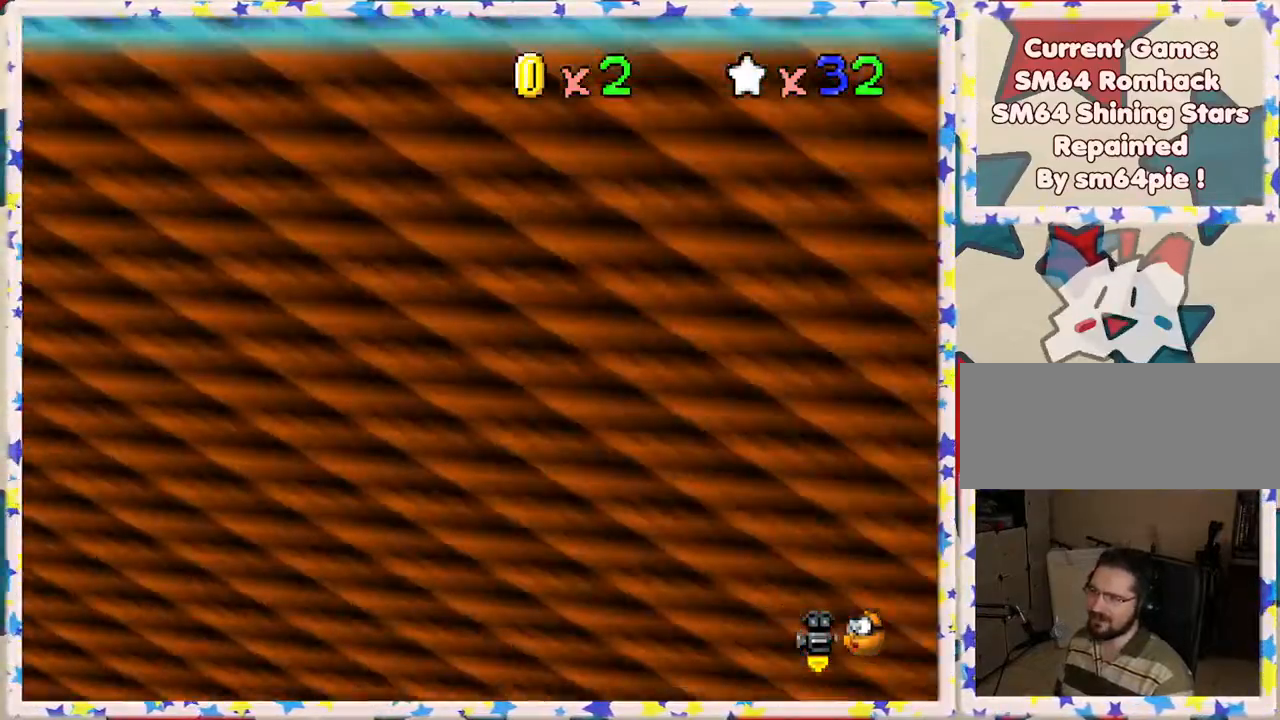
Gameplay with a controller (Nintendo layout); each line is a JSON object with the inputs held at the frame after it. "events" lists button and stick changes between this image and that frame as [ms after this image, input, new state], when the widget could be followed in between. Not read: L3 R3.
{"buttons": [], "left_stick": "center", "events": [[117, "C_LEFT", "down"], [250, "C_LEFT", "up"], [383, "C_RIGHT", "down"], [500, "C_RIGHT", "up"]]}
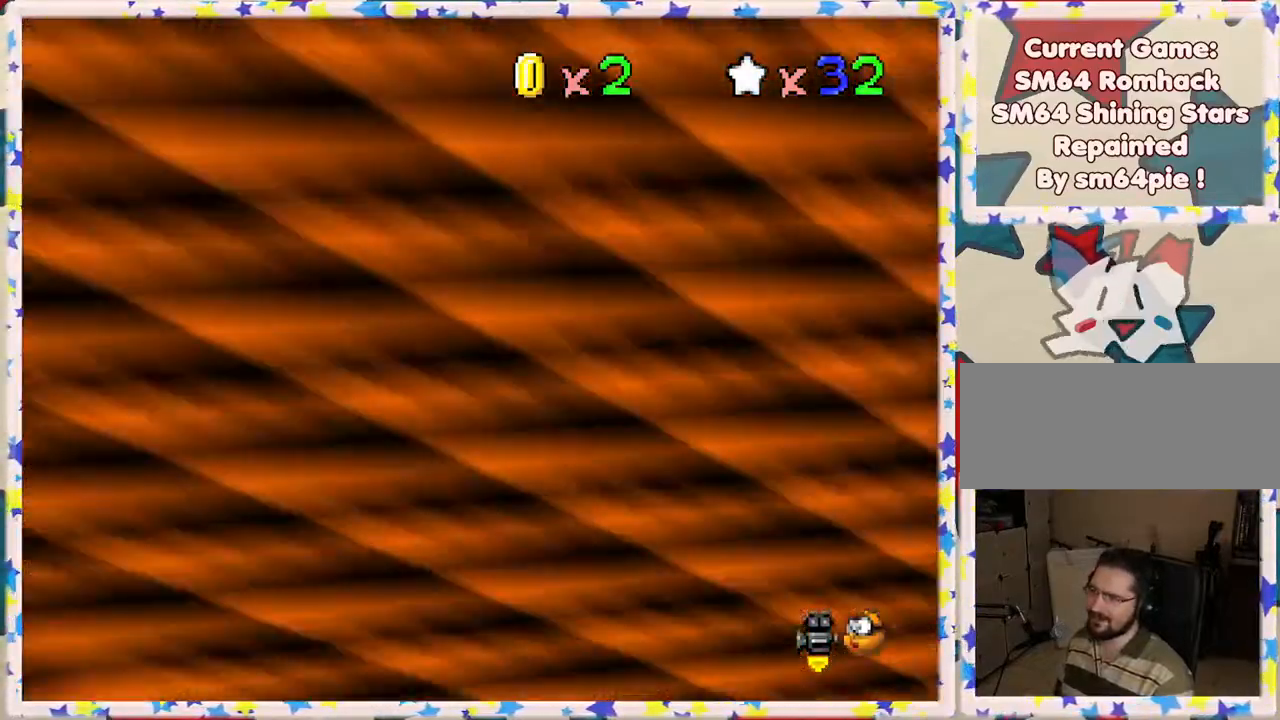
{"buttons": ["C_RIGHT"], "left_stick": "center", "events": [[100, "C_RIGHT", "down"], [200, "C_RIGHT", "up"], [300, "C_RIGHT", "down"], [417, "C_RIGHT", "up"], [483, "C_RIGHT", "down"]]}
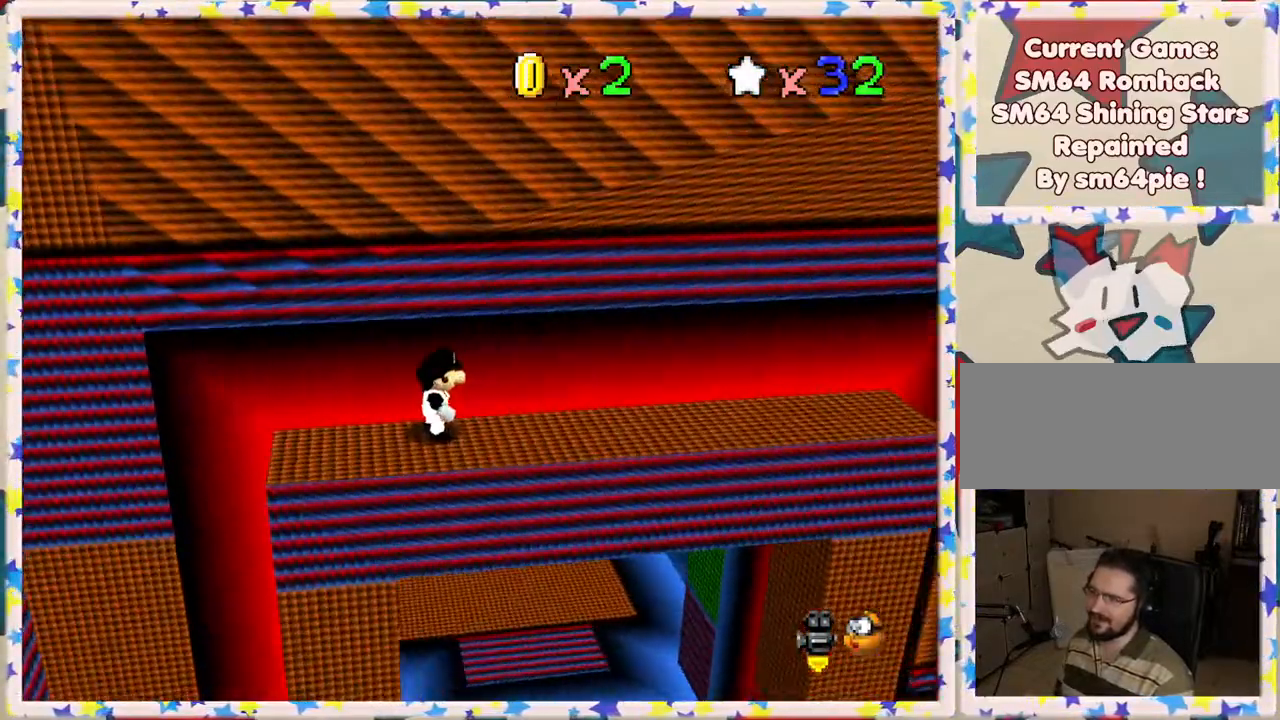
{"buttons": [], "left_stick": "left", "events": [[117, "C_RIGHT", "up"], [200, "C_RIGHT", "down"], [300, "C_RIGHT", "up"], [350, "left_stick", "left"]]}
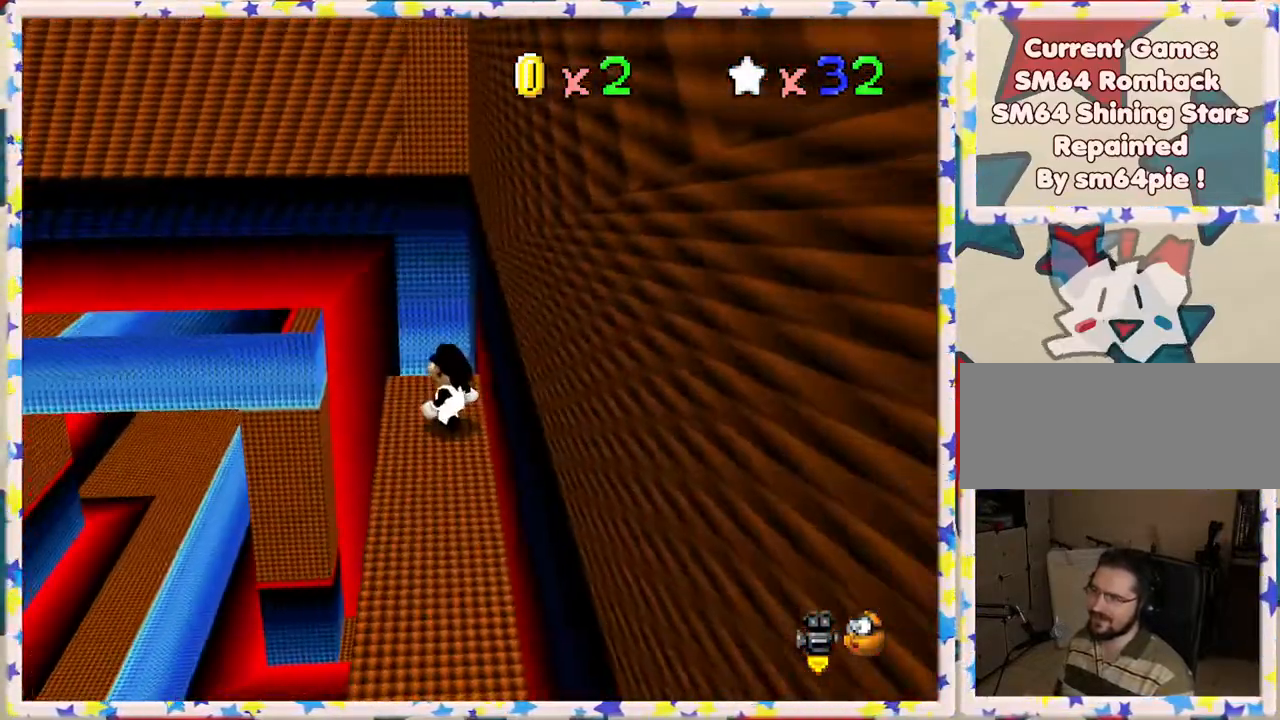
{"buttons": [], "left_stick": "down", "events": [[17, "left_stick", "center"], [183, "left_stick", "down"]]}
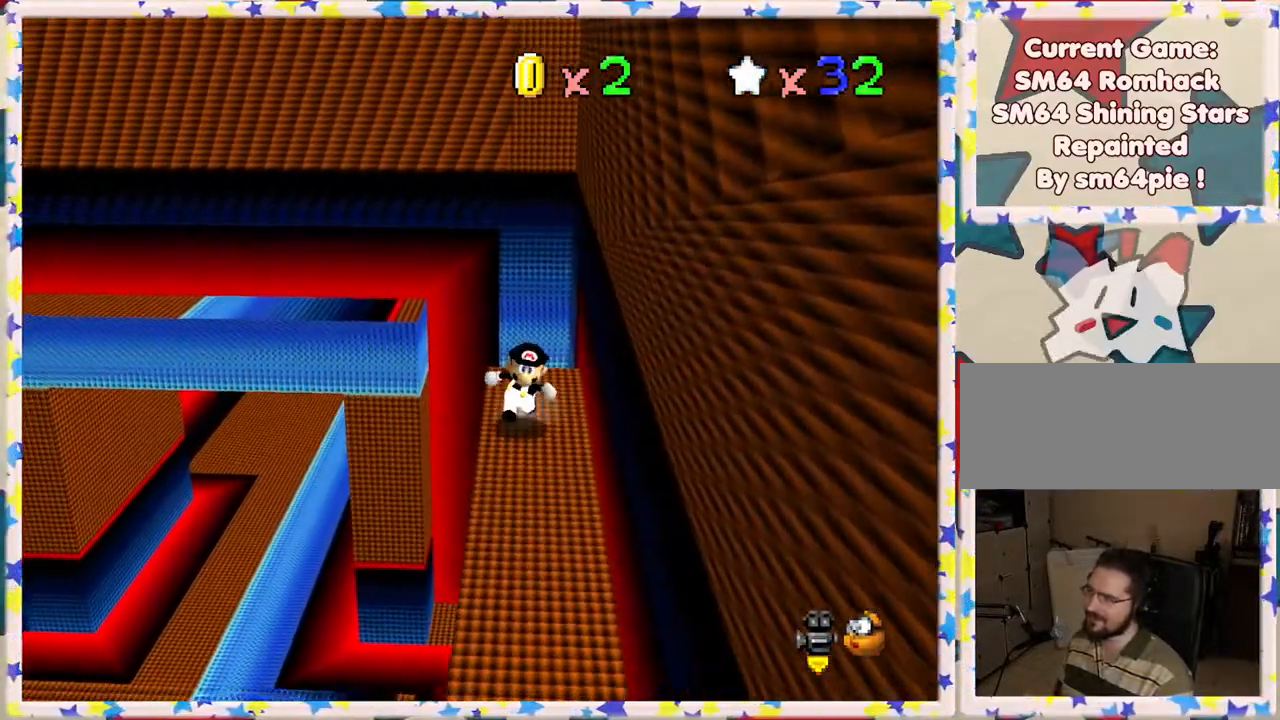
{"buttons": [], "left_stick": "up-left", "events": [[417, "left_stick", "left"], [467, "left_stick", "up-left"]]}
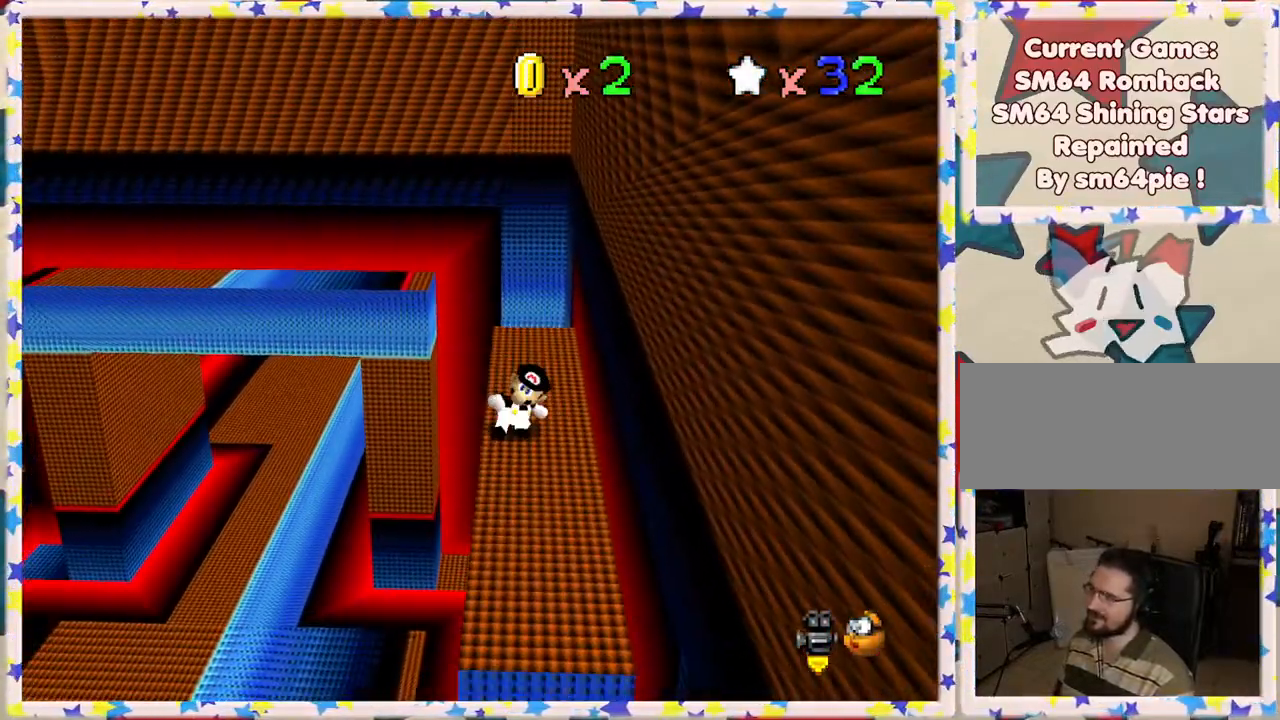
{"buttons": [], "left_stick": "left", "events": [[83, "A", "down"], [217, "A", "up"], [350, "left_stick", "left"]]}
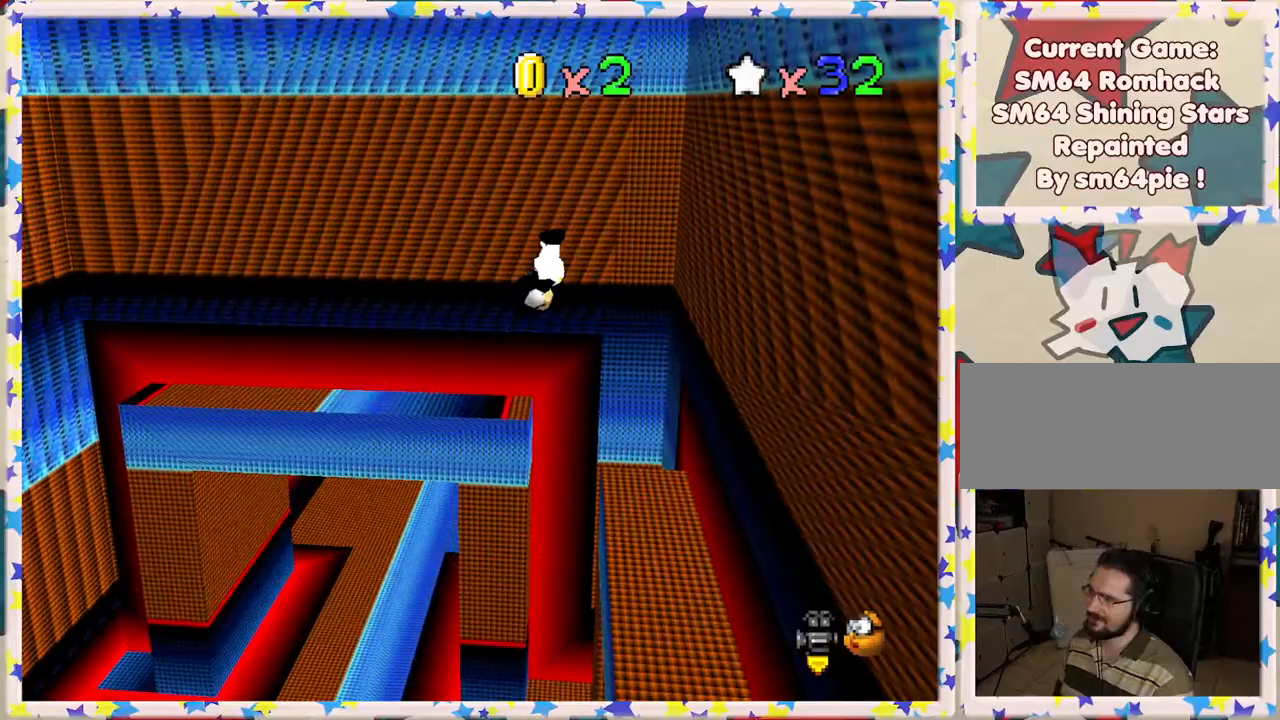
{"buttons": [], "left_stick": "down-right", "events": [[183, "left_stick", "down-left"], [383, "left_stick", "down-right"]]}
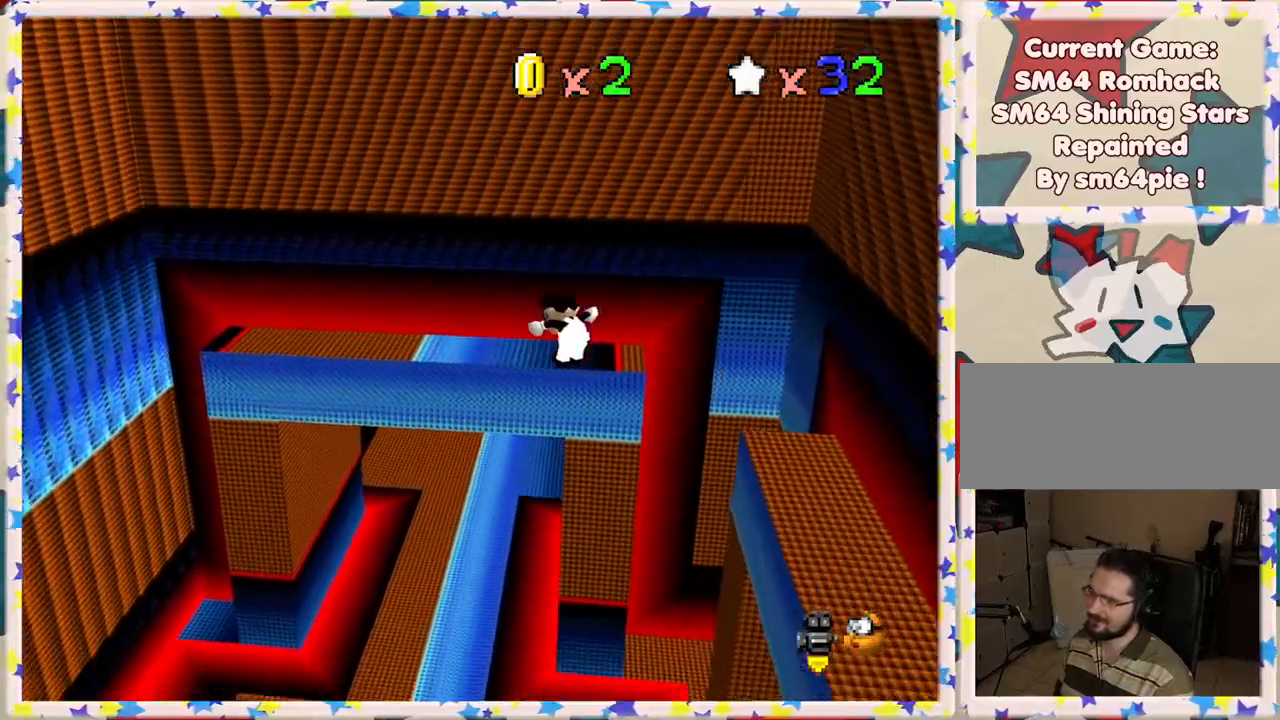
{"buttons": ["B"], "left_stick": "left", "events": [[267, "left_stick", "left"], [400, "B", "down"]]}
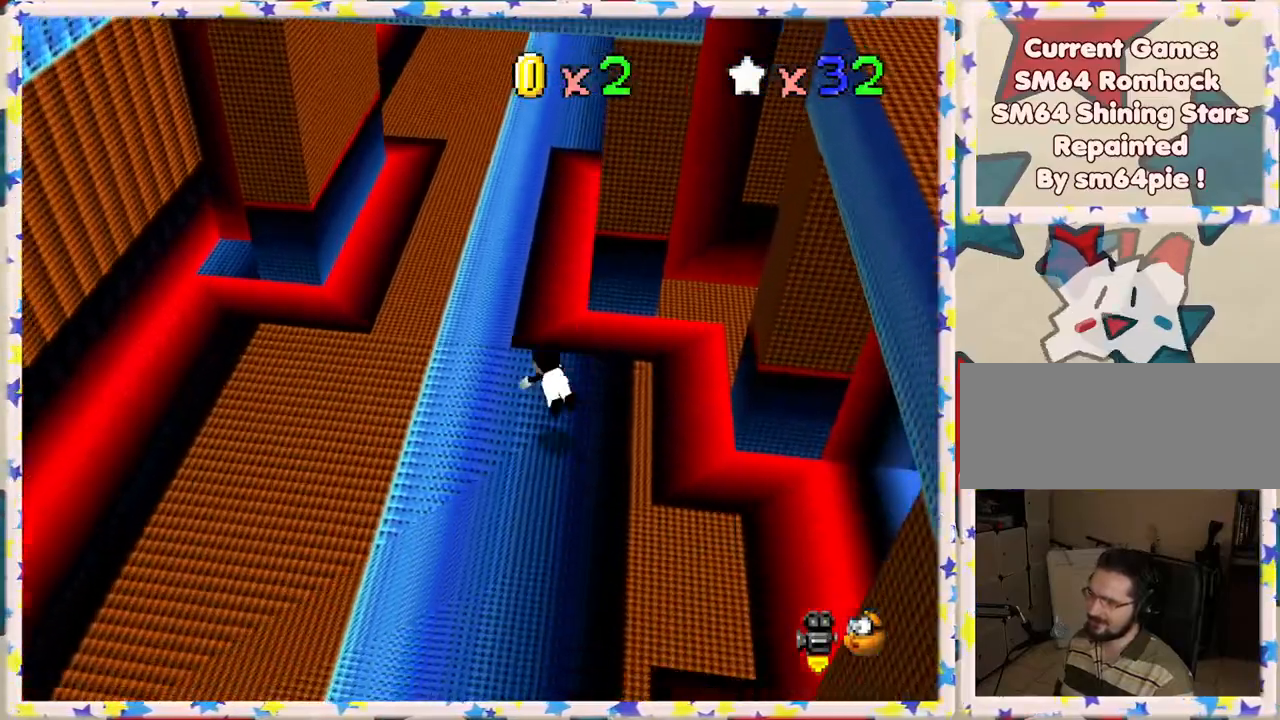
{"buttons": [], "left_stick": "right", "events": [[33, "B", "up"], [117, "left_stick", "down"], [133, "C_LEFT", "down"], [183, "left_stick", "down-right"], [283, "C_LEFT", "up"], [333, "C_LEFT", "down"], [450, "C_LEFT", "up"], [483, "left_stick", "right"]]}
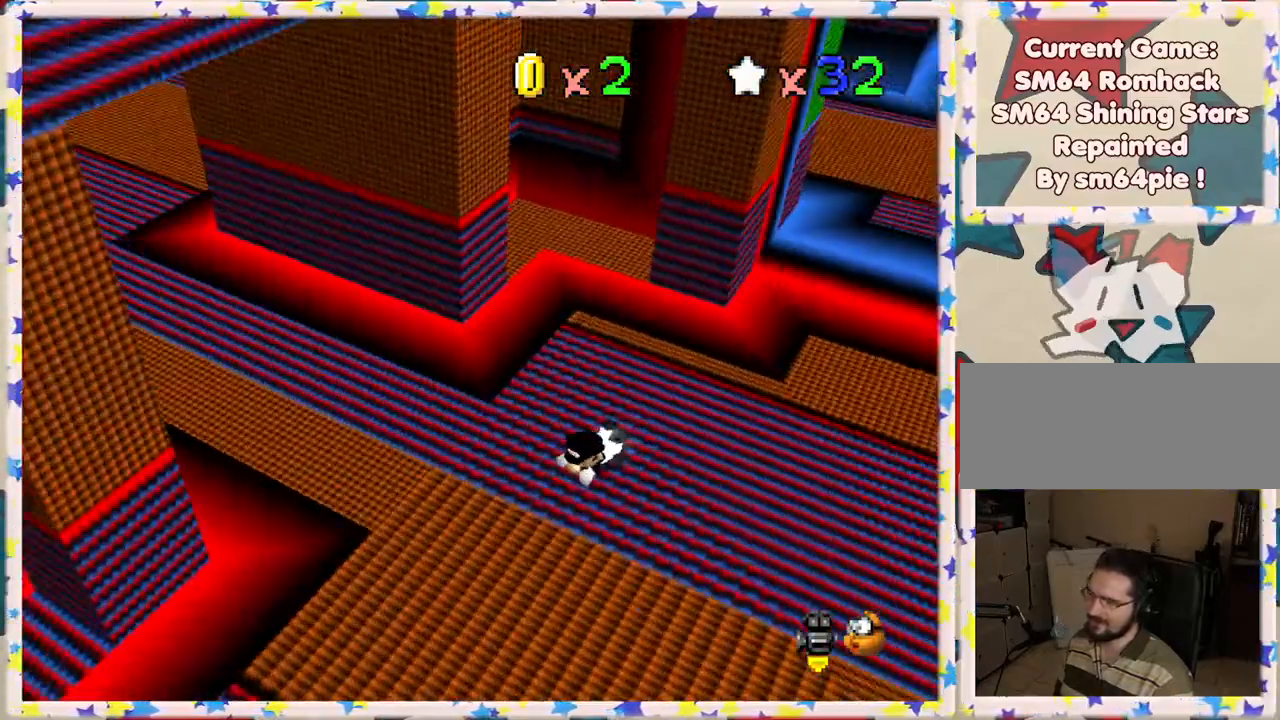
{"buttons": [], "left_stick": "right", "events": [[100, "A", "down"], [250, "A", "up"]]}
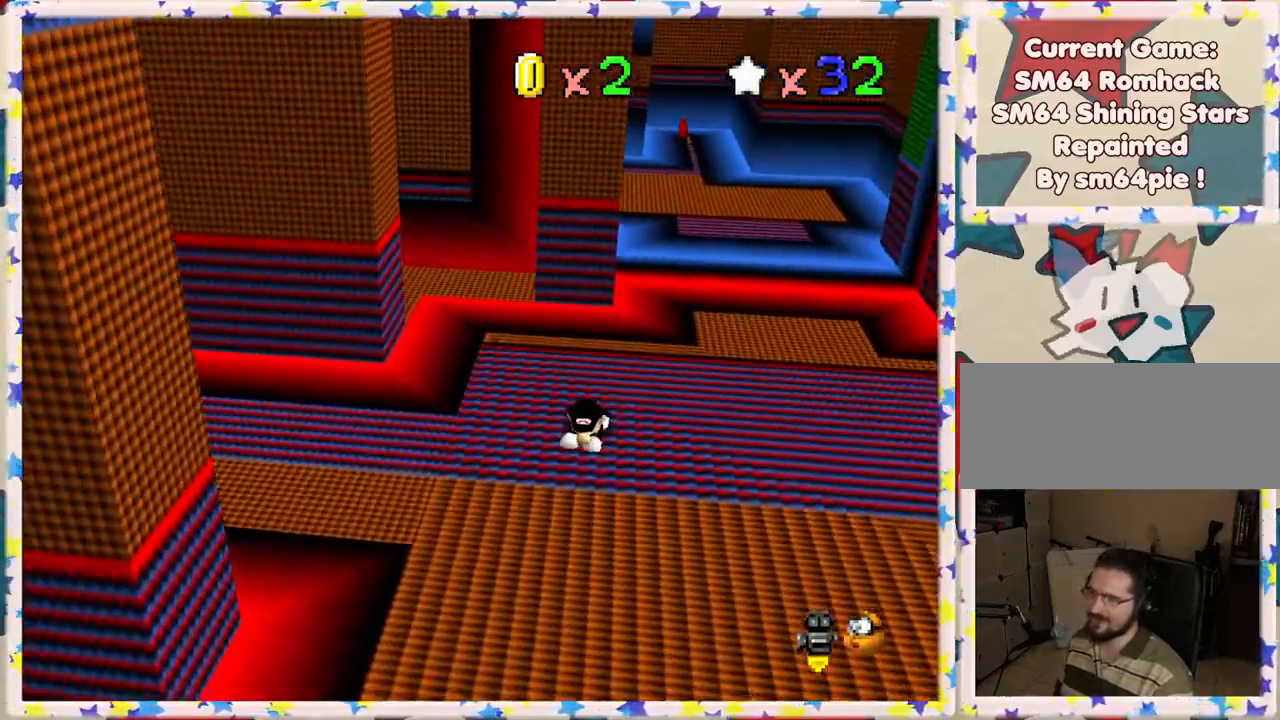
{"buttons": [], "left_stick": "right", "events": [[167, "C_LEFT", "down"], [267, "C_LEFT", "up"]]}
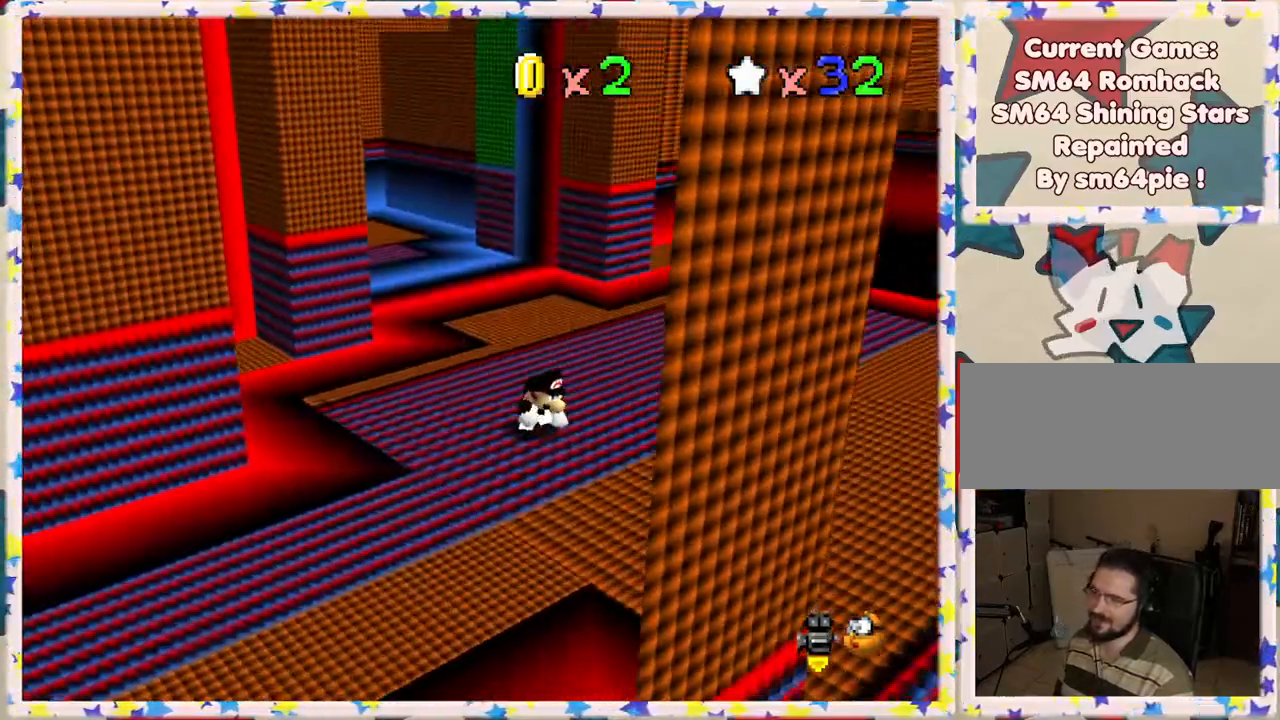
{"buttons": [], "left_stick": "right", "events": [[67, "C_RIGHT", "down"], [133, "C_RIGHT", "up"]]}
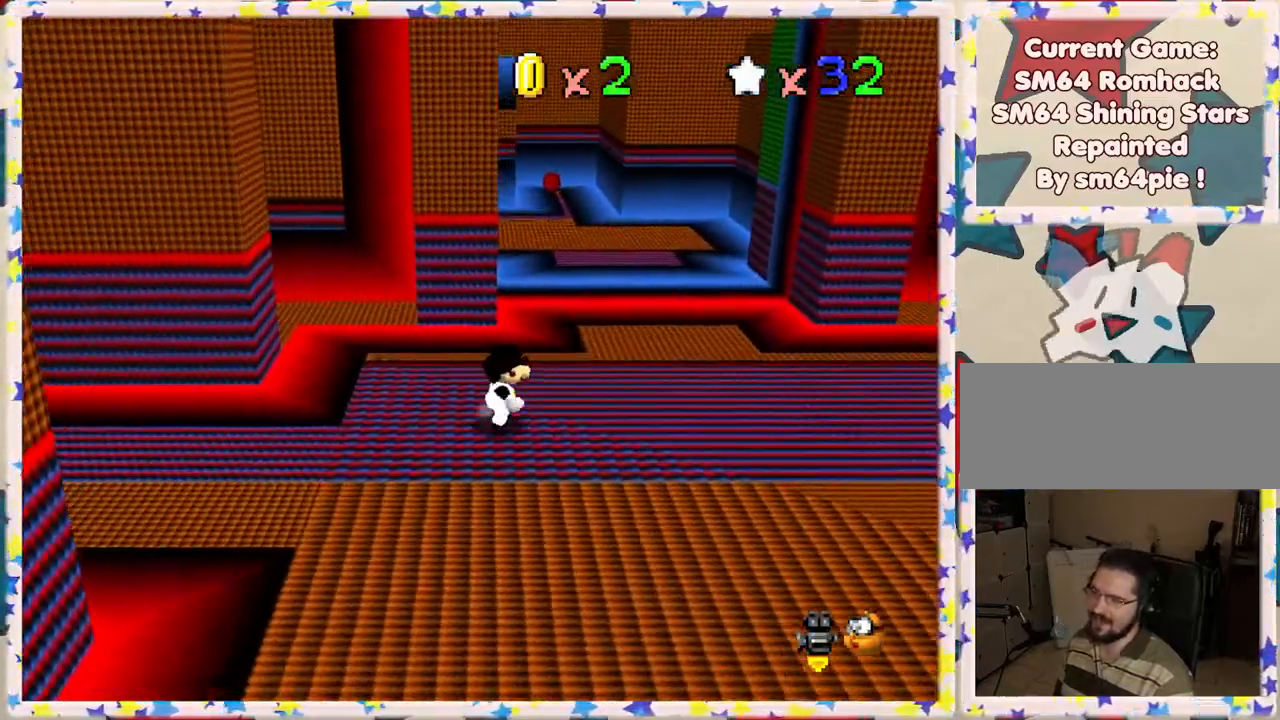
{"buttons": [], "left_stick": "up-right", "events": [[233, "left_stick", "up-right"]]}
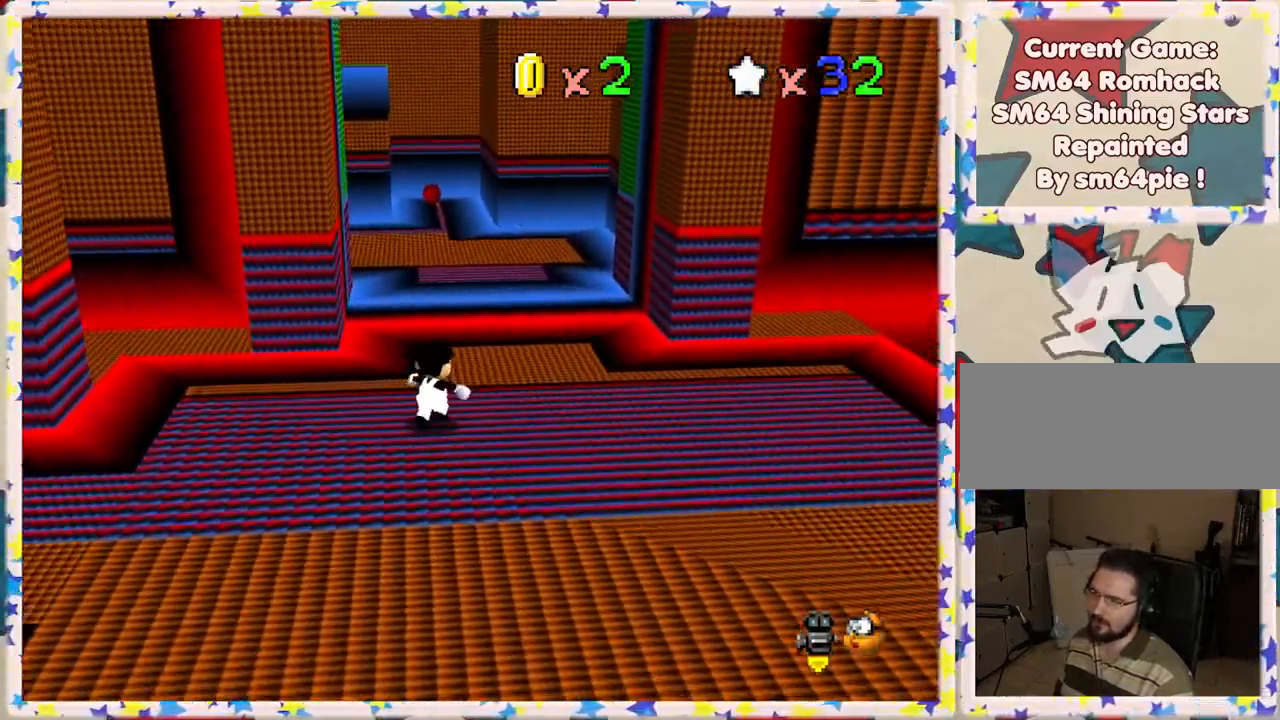
{"buttons": [], "left_stick": "up", "events": [[133, "left_stick", "up"]]}
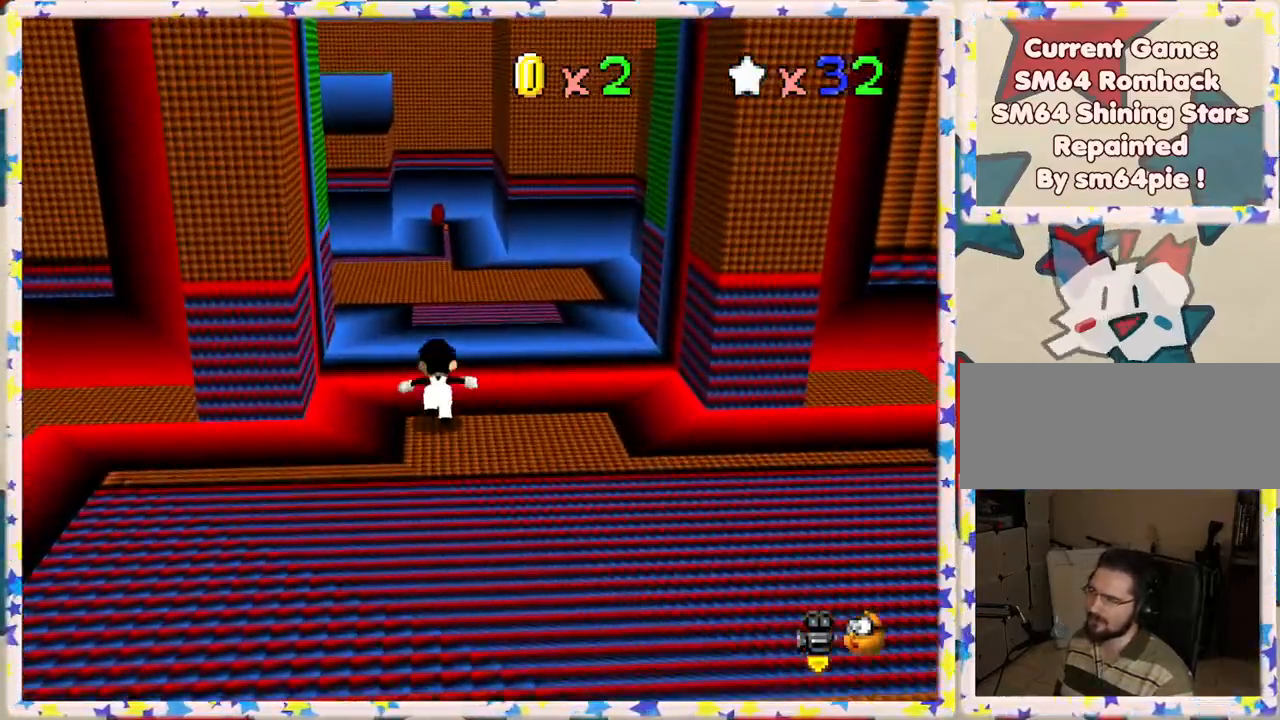
{"buttons": [], "left_stick": "up", "events": [[400, "A", "down"], [483, "A", "up"]]}
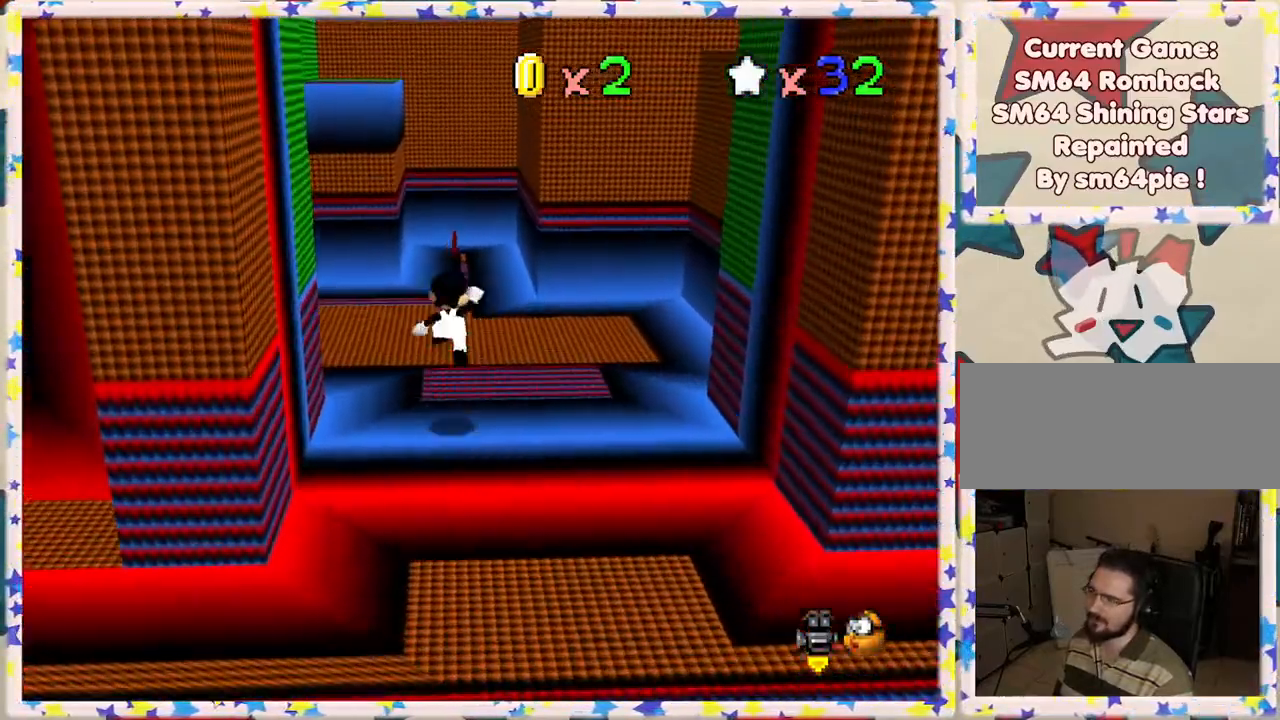
{"buttons": [], "left_stick": "up", "events": [[100, "B", "down"], [217, "B", "up"]]}
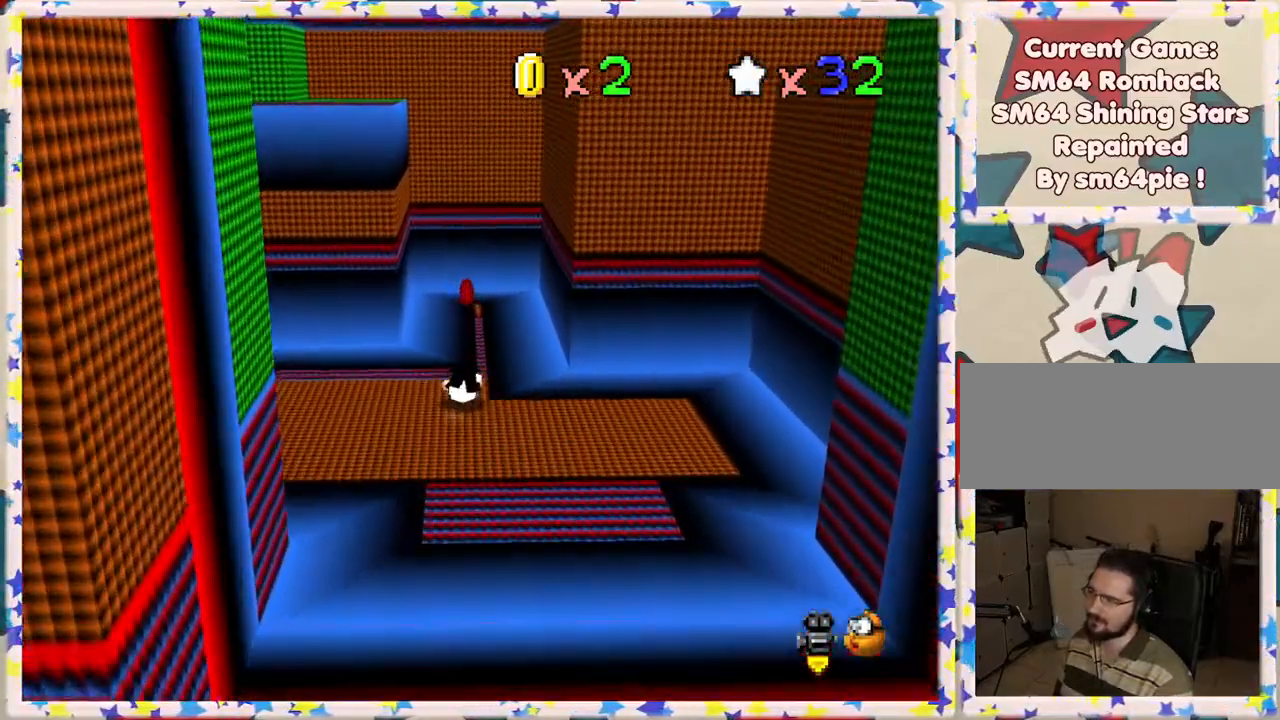
{"buttons": [], "left_stick": "center", "events": [[17, "A", "down"], [33, "left_stick", "center"], [100, "A", "up"], [100, "left_stick", "down"], [300, "C_RIGHT", "down"], [367, "left_stick", "center"], [417, "C_RIGHT", "up"]]}
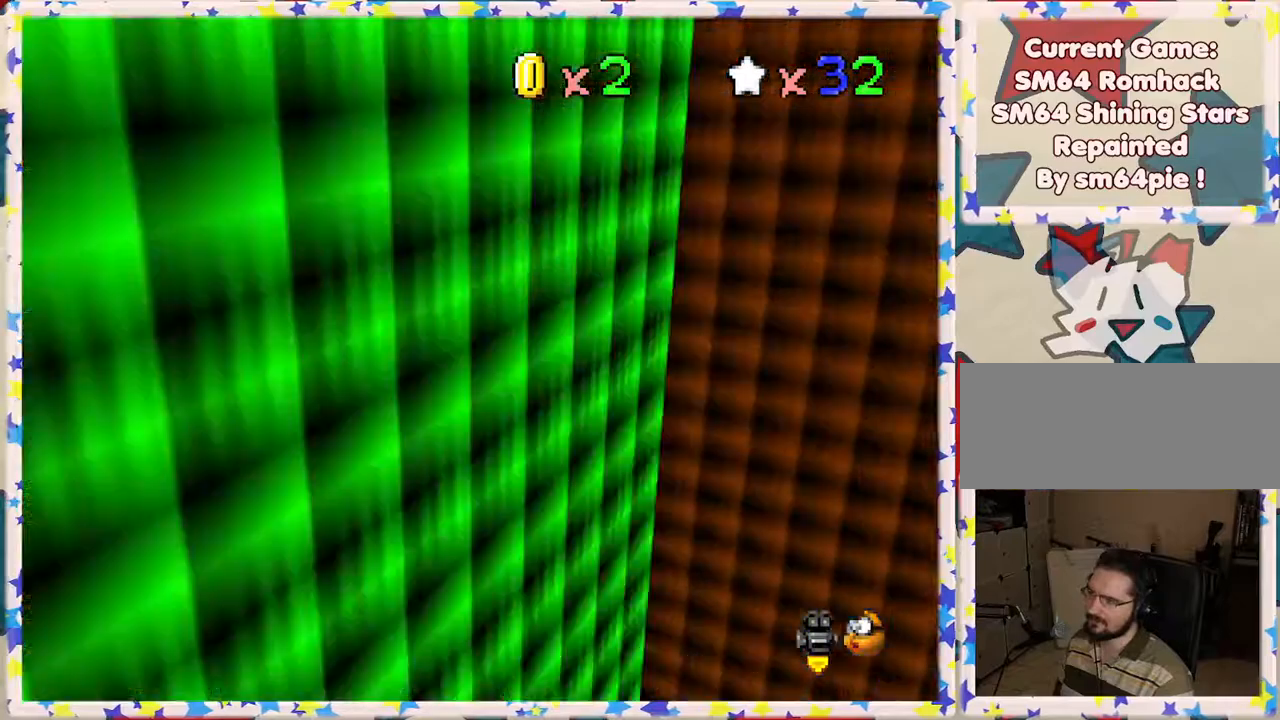
{"buttons": [], "left_stick": "center", "events": [[183, "left_stick", "right"], [233, "C_LEFT", "down"], [350, "left_stick", "center"], [400, "C_LEFT", "up"]]}
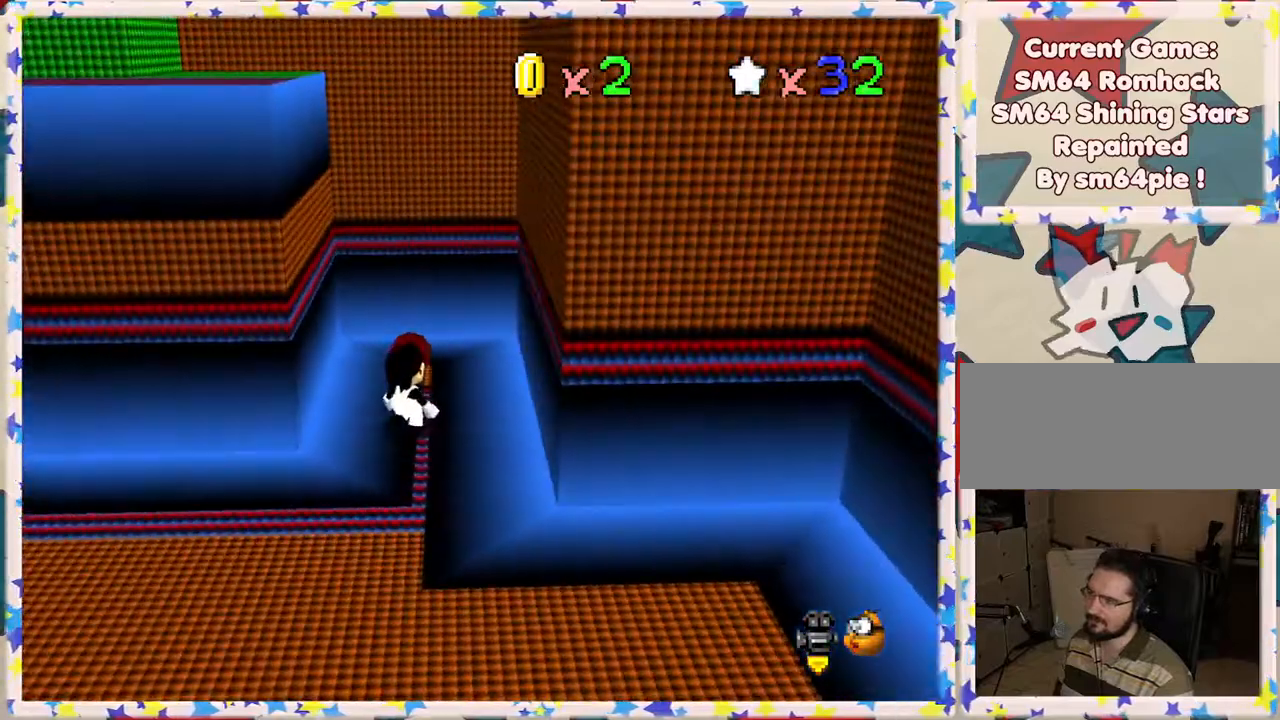
{"buttons": [], "left_stick": "up", "events": [[167, "left_stick", "up"]]}
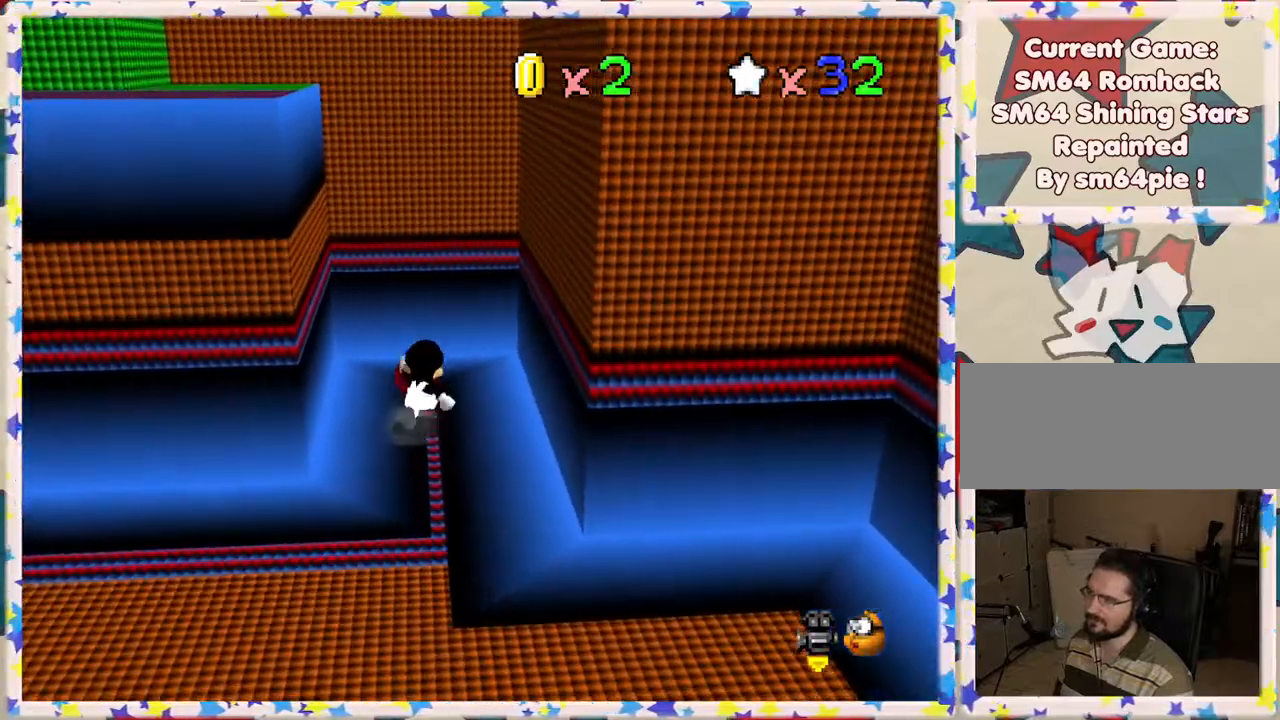
{"buttons": ["A"], "left_stick": "center", "events": [[33, "left_stick", "right"], [250, "A", "down"], [400, "A", "up"], [450, "A", "down"], [500, "left_stick", "center"]]}
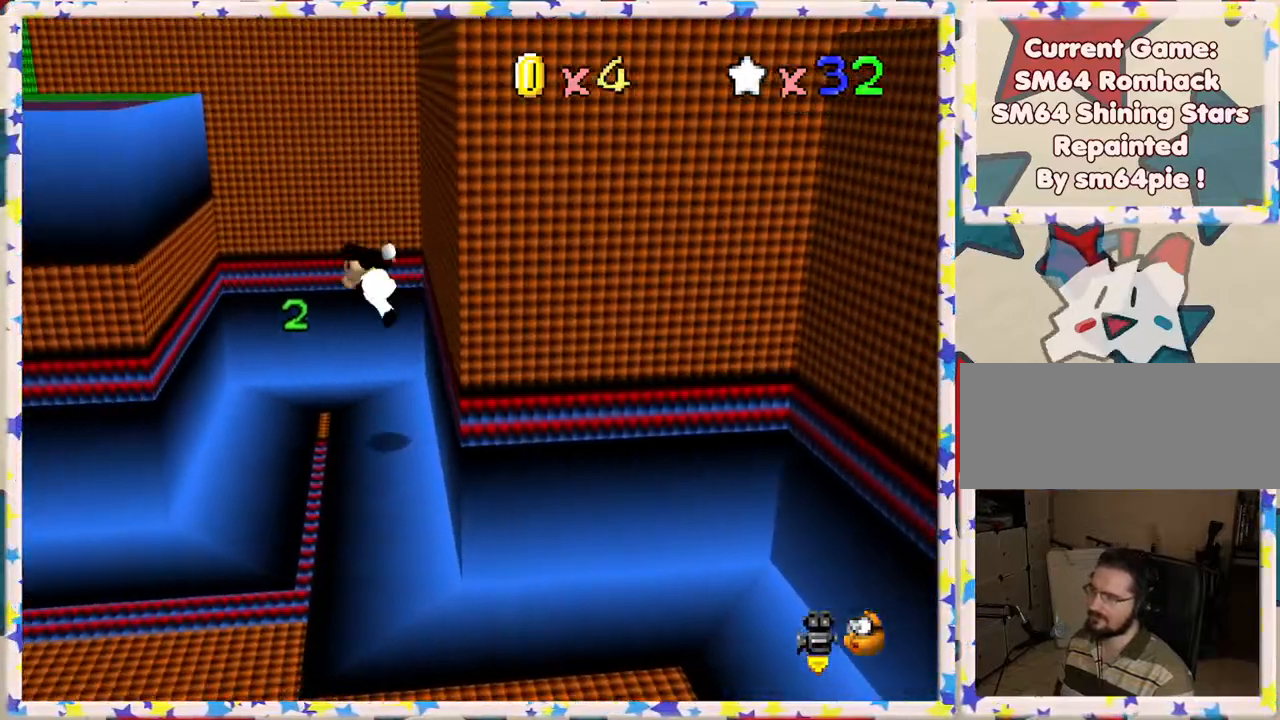
{"buttons": [], "left_stick": "left", "events": [[50, "left_stick", "left"], [383, "A", "up"]]}
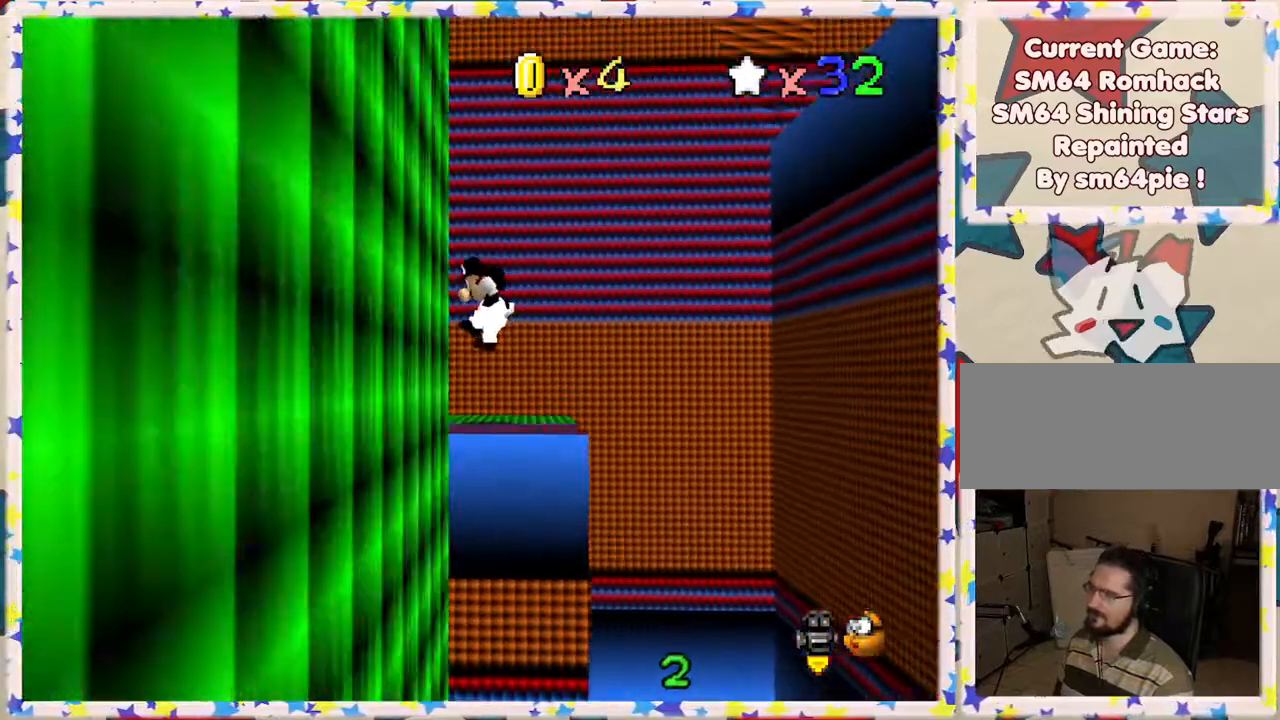
{"buttons": [], "left_stick": "up-right", "events": [[183, "A", "down"], [183, "left_stick", "up-left"], [450, "left_stick", "up-right"], [483, "A", "up"]]}
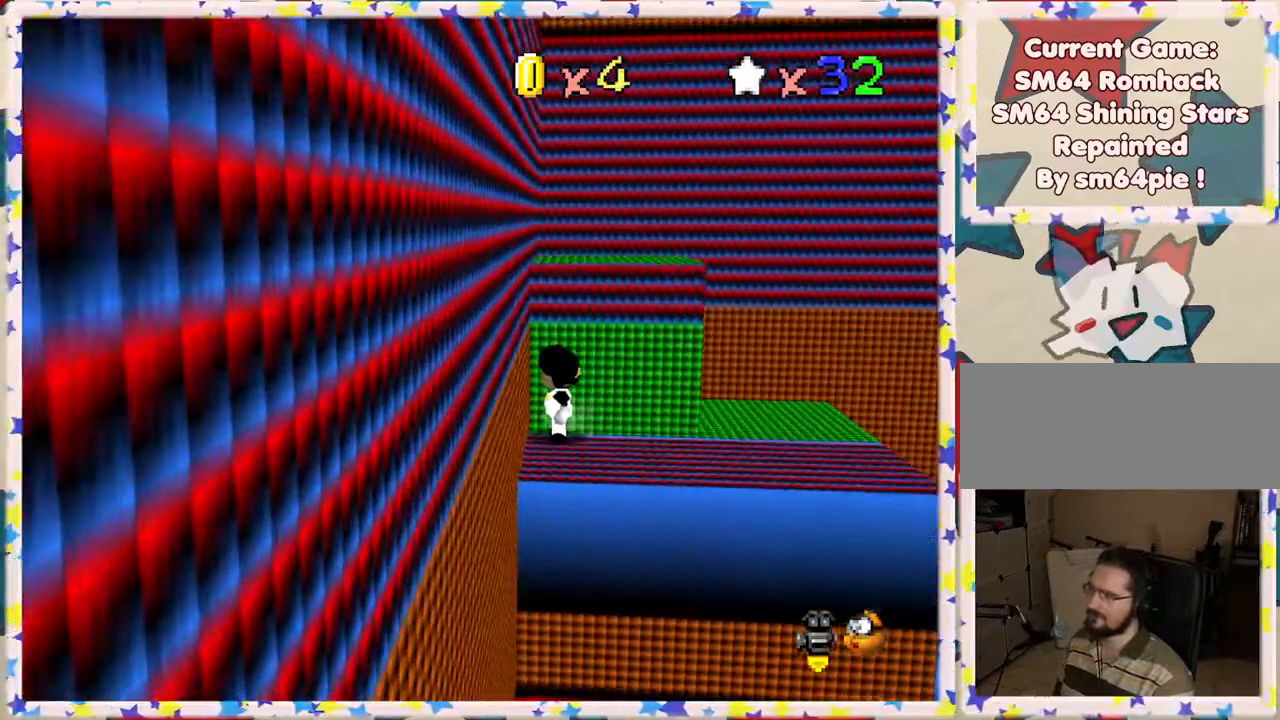
{"buttons": [], "left_stick": "right", "events": [[50, "left_stick", "right"]]}
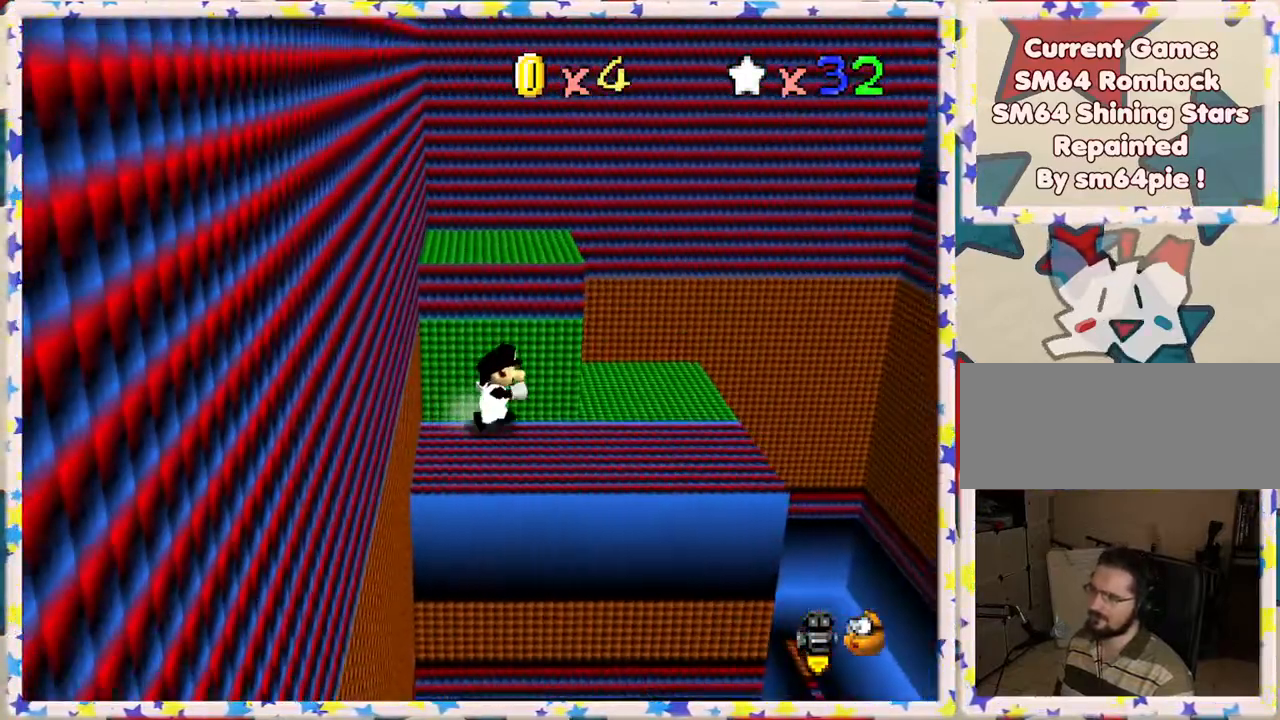
{"buttons": [], "left_stick": "right", "events": [[67, "A", "down"], [133, "A", "up"]]}
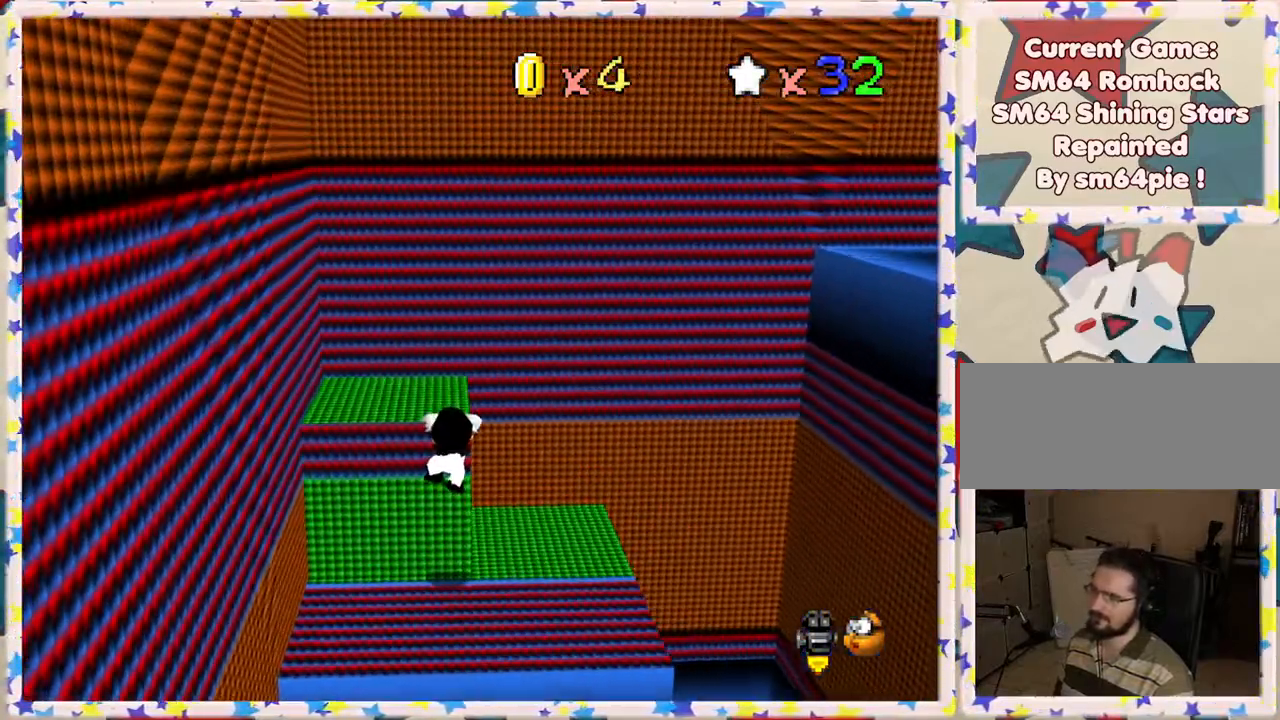
{"buttons": ["C_LEFT"], "left_stick": "left", "events": [[150, "A", "down"], [217, "left_stick", "center"], [300, "A", "up"], [467, "C_LEFT", "down"], [500, "left_stick", "left"]]}
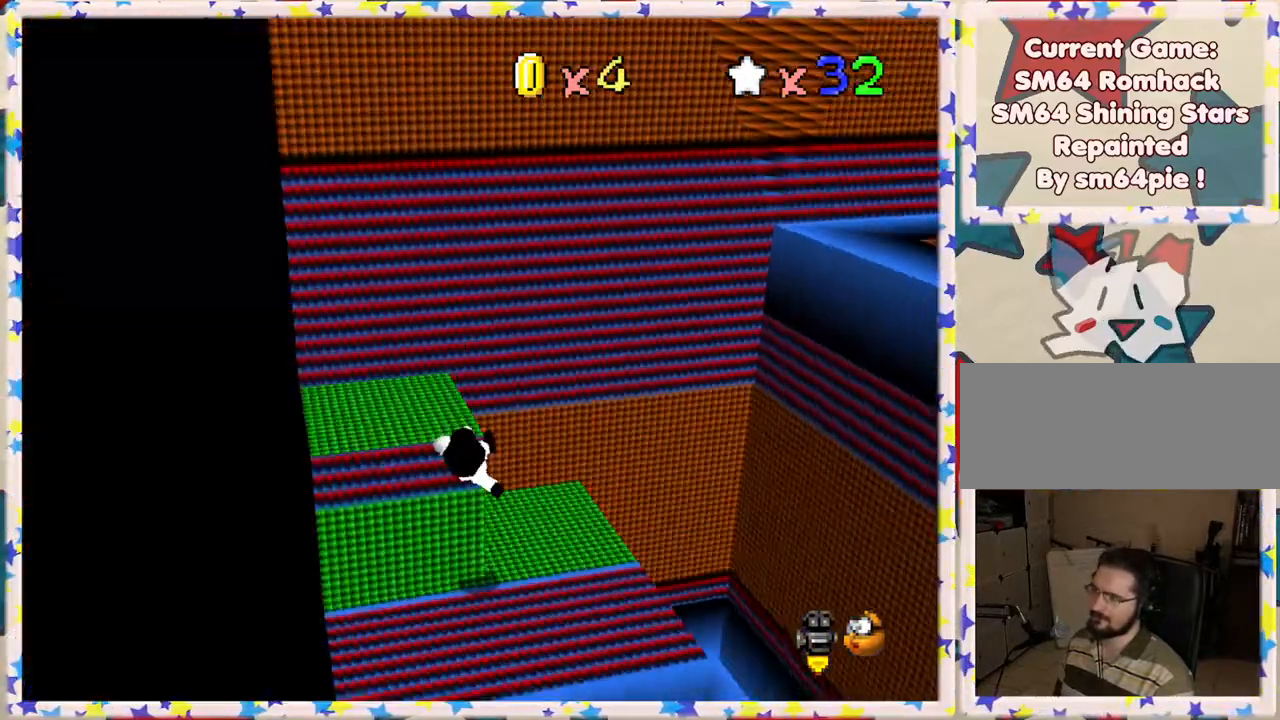
{"buttons": [], "left_stick": "down-left", "events": [[83, "C_LEFT", "up"], [117, "left_stick", "down-left"], [400, "C_LEFT", "down"], [500, "C_LEFT", "up"]]}
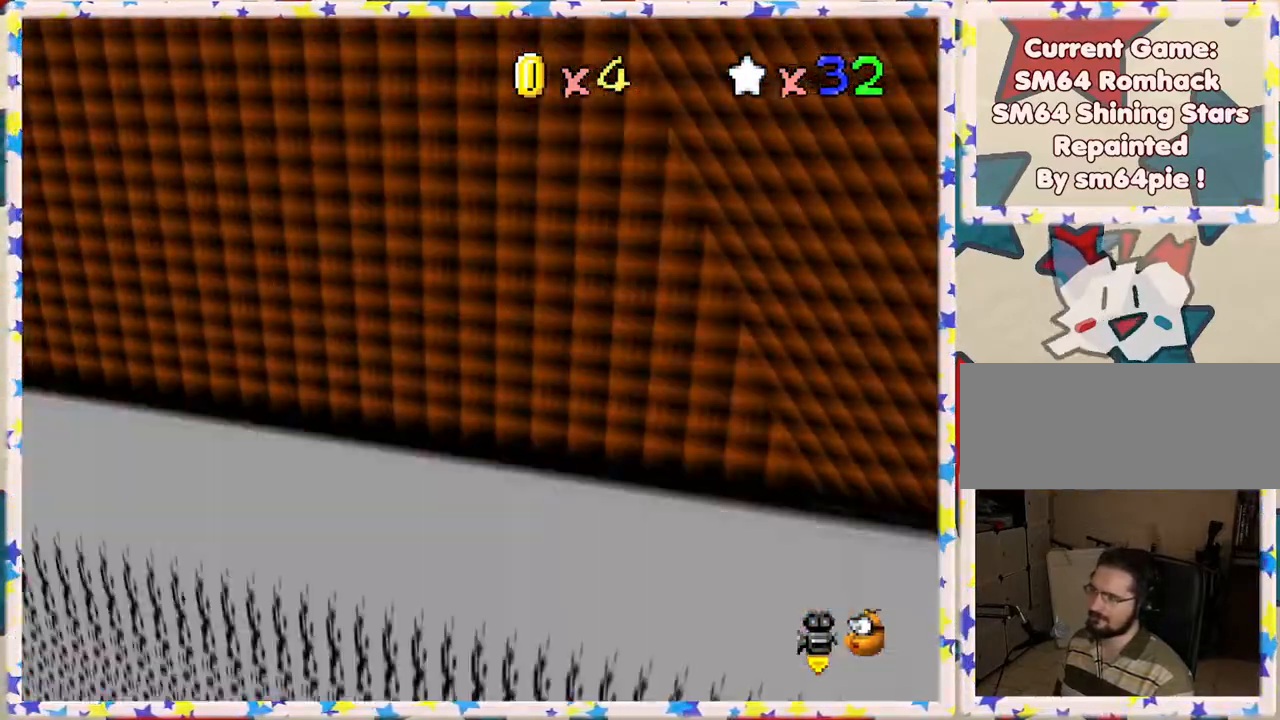
{"buttons": ["C_LEFT"], "left_stick": "center", "events": [[200, "C_LEFT", "down"], [350, "C_LEFT", "up"], [417, "C_LEFT", "down"], [417, "left_stick", "center"]]}
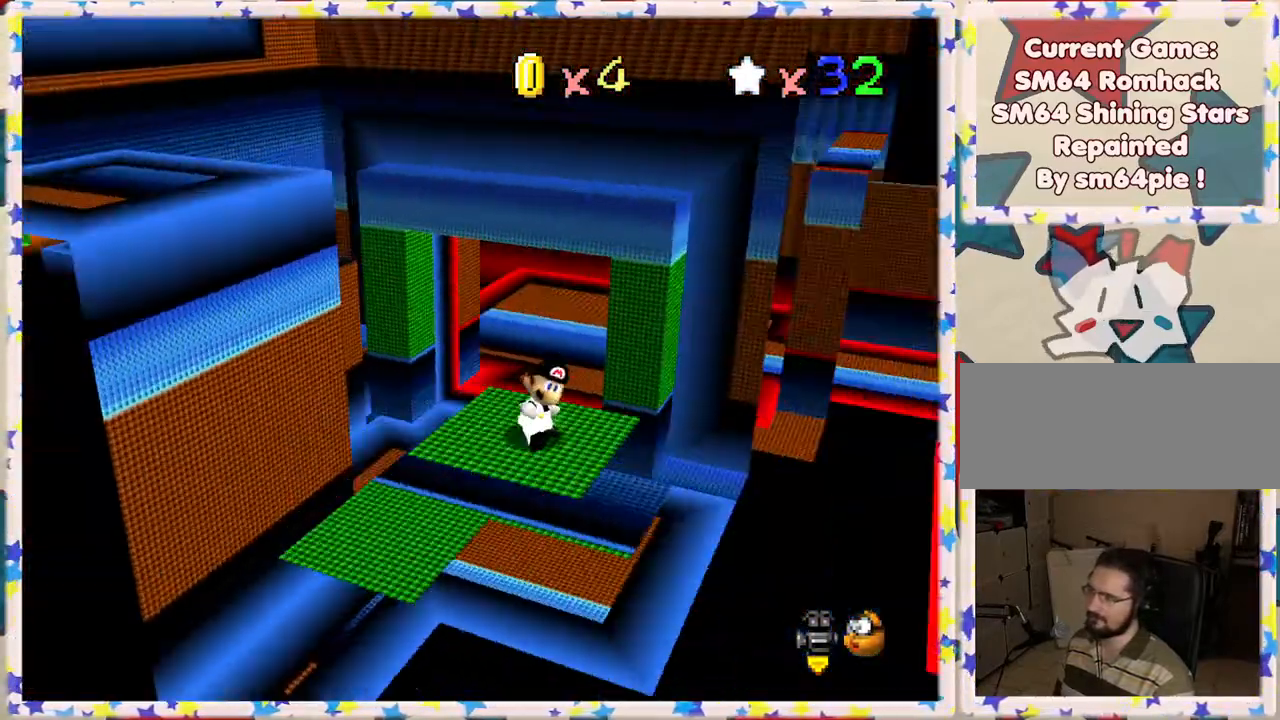
{"buttons": [], "left_stick": "down-right", "events": [[33, "C_LEFT", "up"], [267, "left_stick", "down"], [450, "left_stick", "down-right"]]}
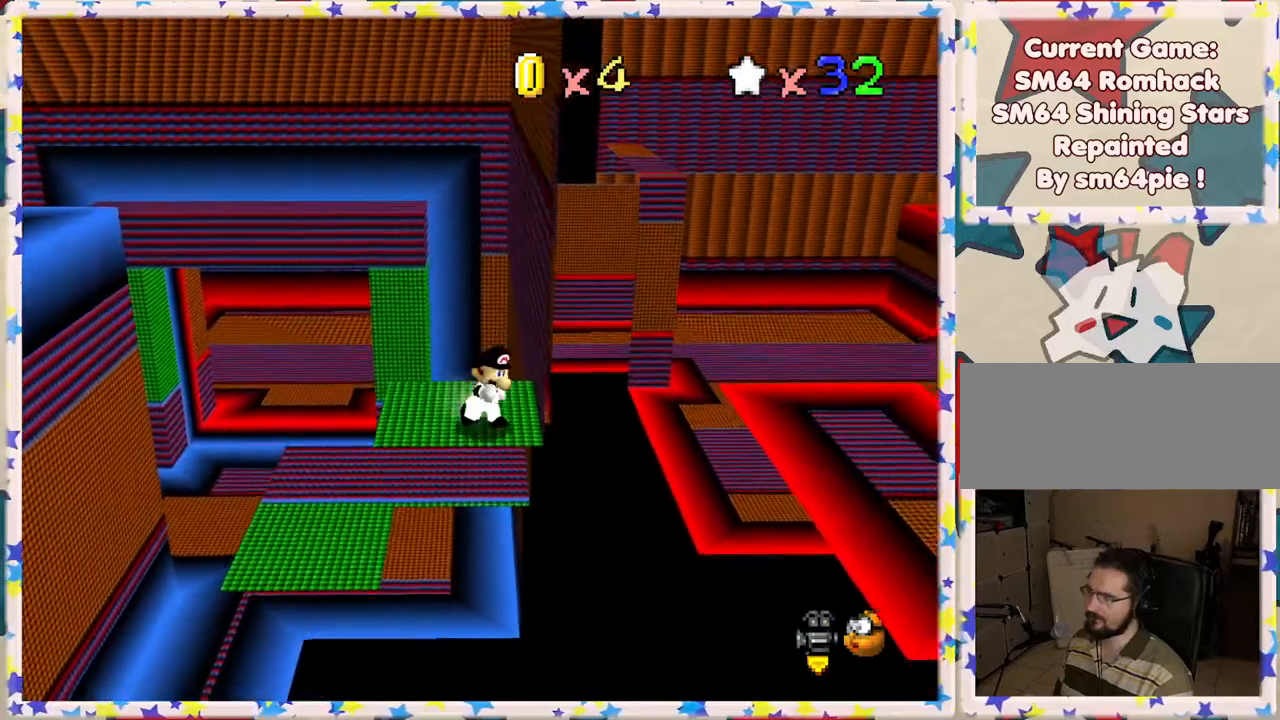
{"buttons": [], "left_stick": "up", "events": [[100, "left_stick", "center"], [317, "left_stick", "up"]]}
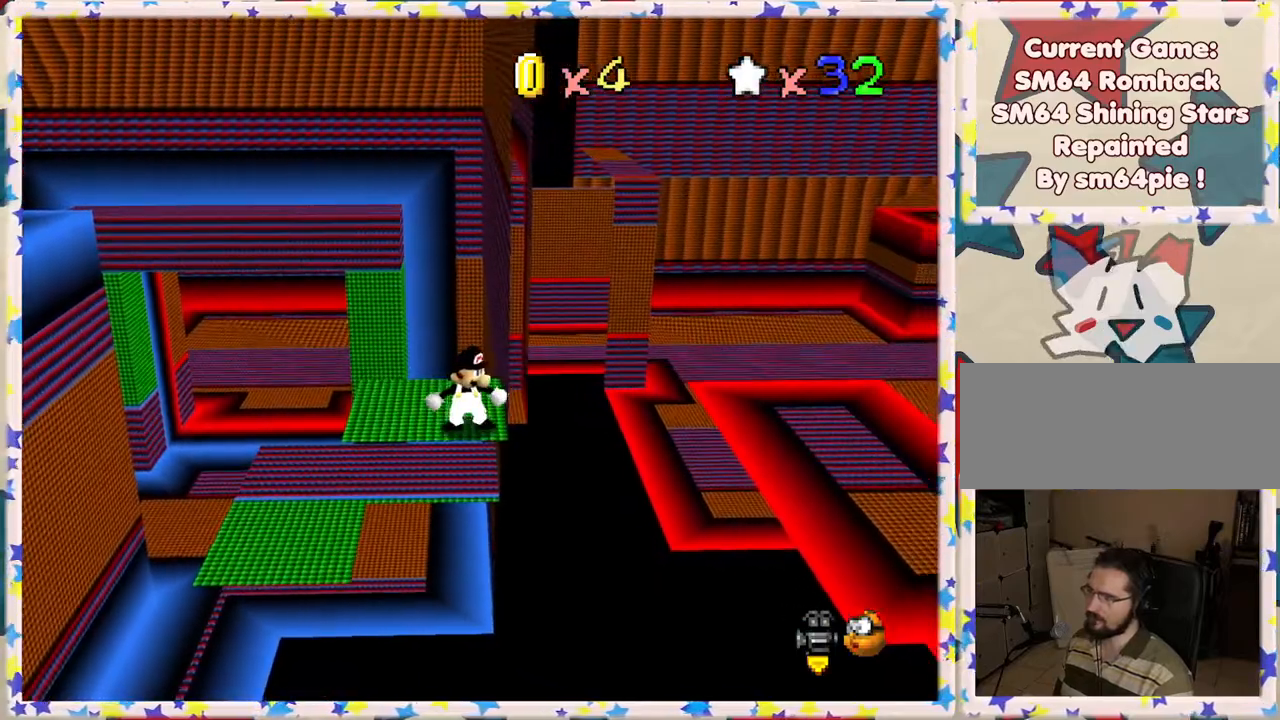
{"buttons": [], "left_stick": "up-left", "events": [[83, "left_stick", "up-left"], [200, "left_stick", "left"], [383, "left_stick", "up-left"]]}